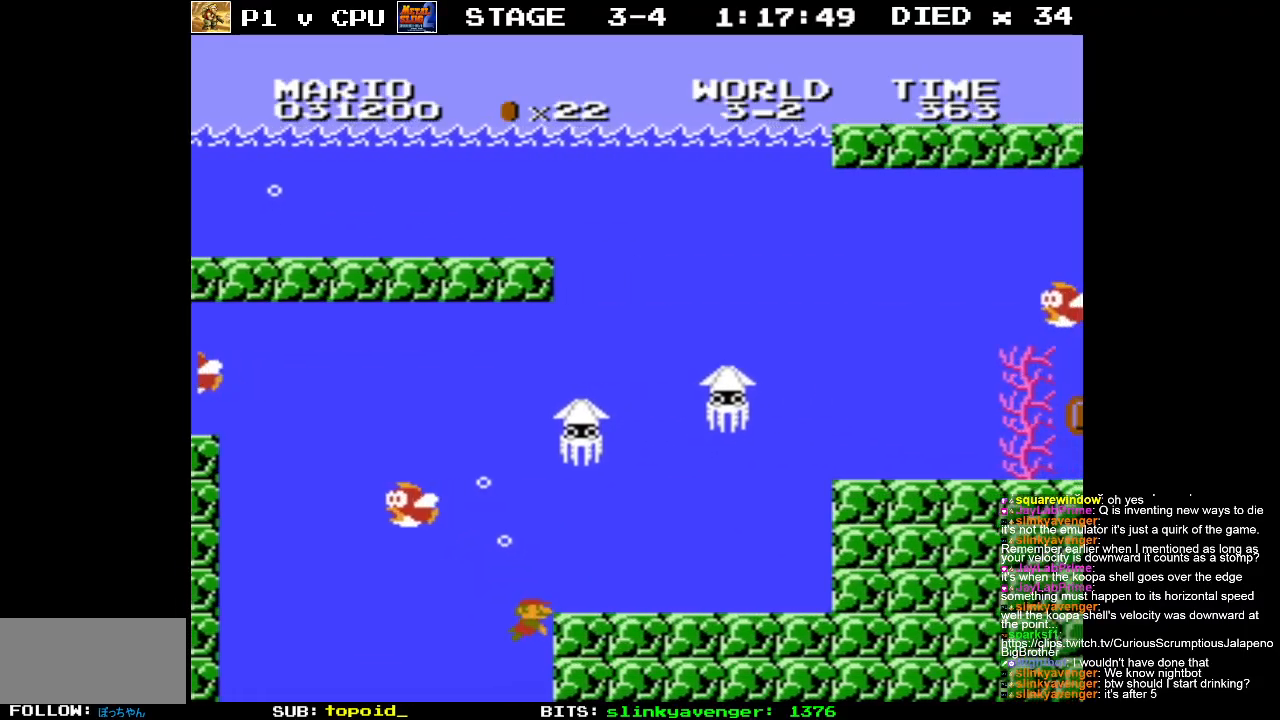
Gameplay with a controller (Nintendo layout); each line is a JSON object with the inputs held at the frame after it. "events" lists button and stick changes between this image and that frame as [ms after this image, input, new state], when the widget could be followed in between. Not read: L3 R3.
{"buttons": ["DPAD_RIGHT"], "events": [[17, "A", "up"], [117, "A", "down"], [200, "A", "up"]]}
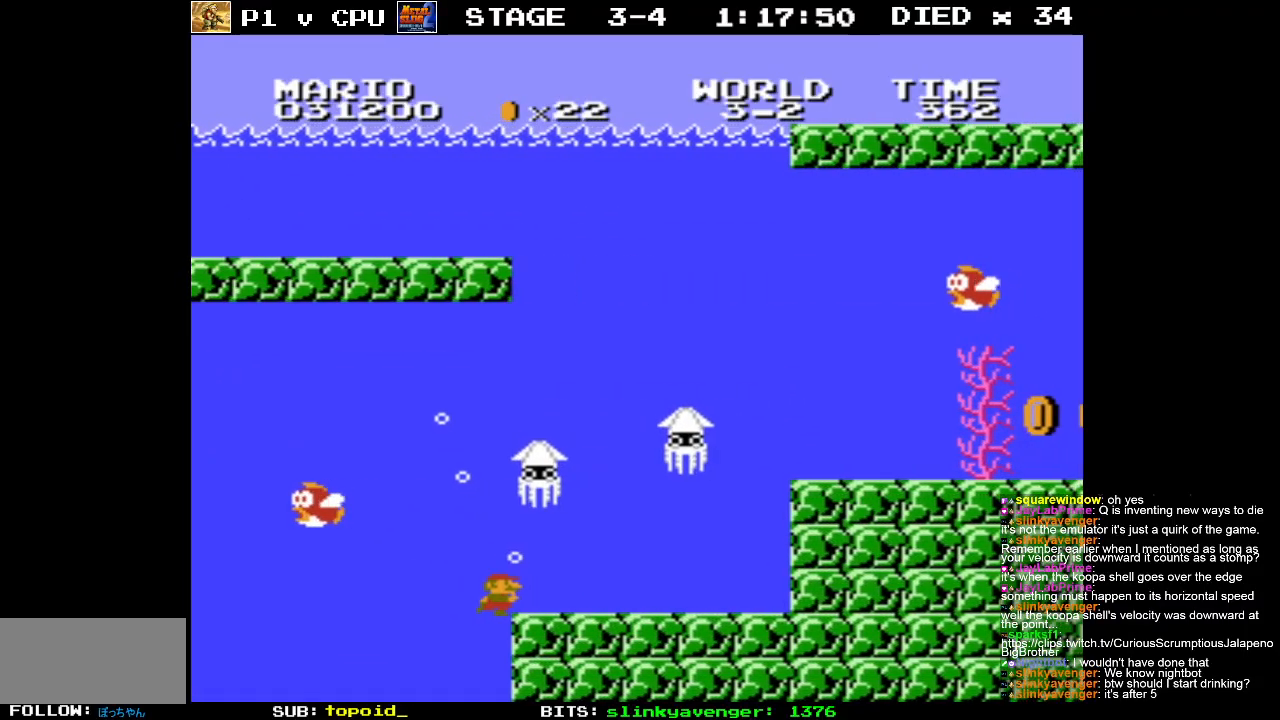
{"buttons": ["DPAD_RIGHT"], "events": []}
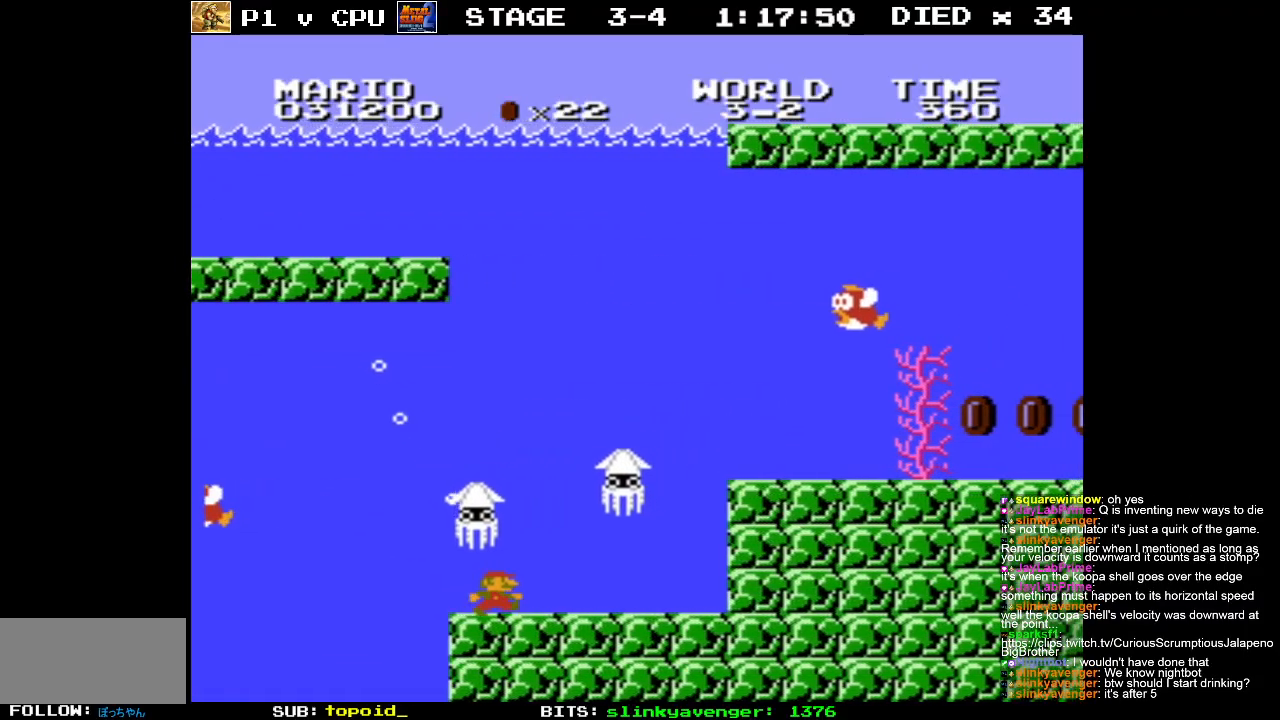
{"buttons": ["DPAD_RIGHT"], "events": []}
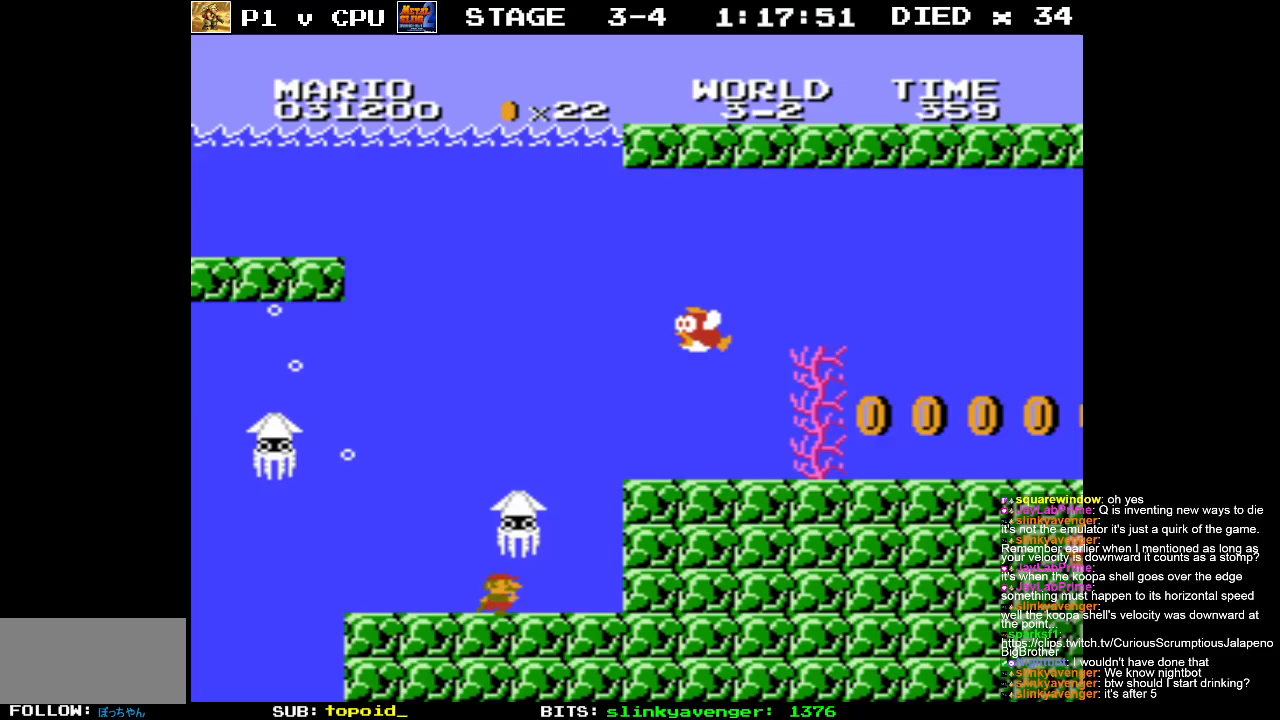
{"buttons": ["DPAD_RIGHT"], "events": []}
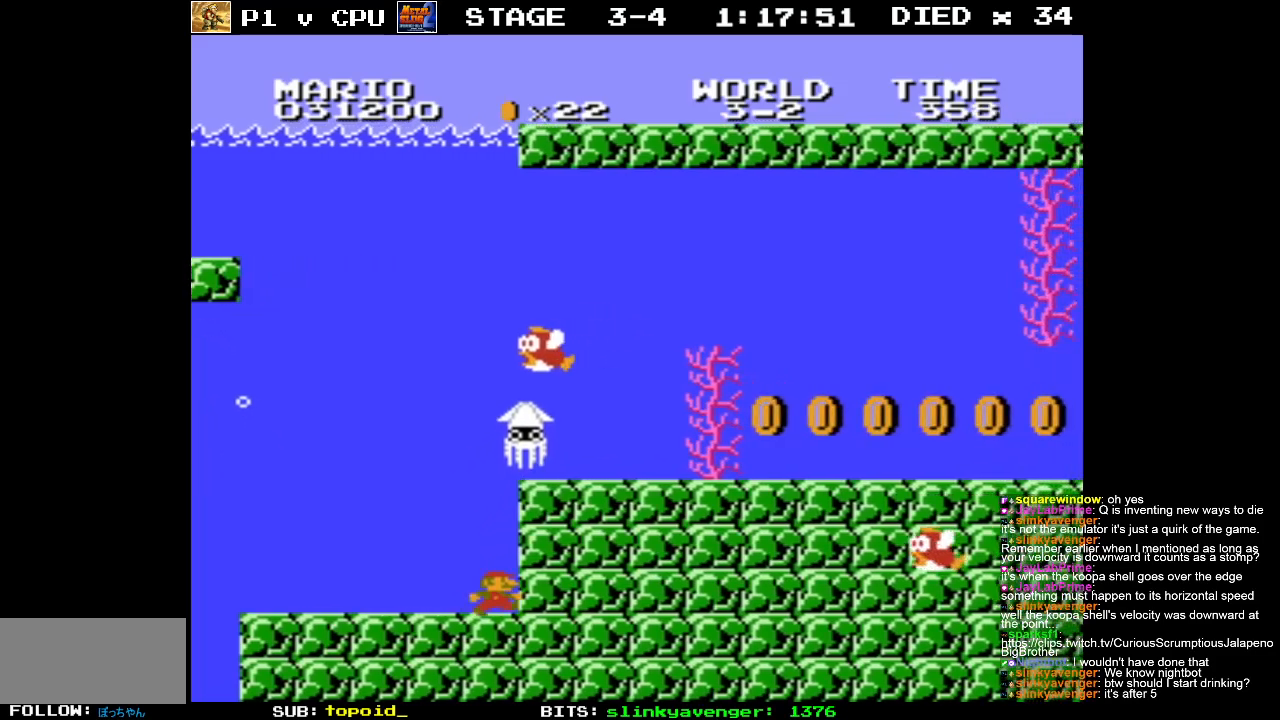
{"buttons": ["DPAD_LEFT"], "events": [[133, "DPAD_RIGHT", "up"], [417, "DPAD_LEFT", "down"]]}
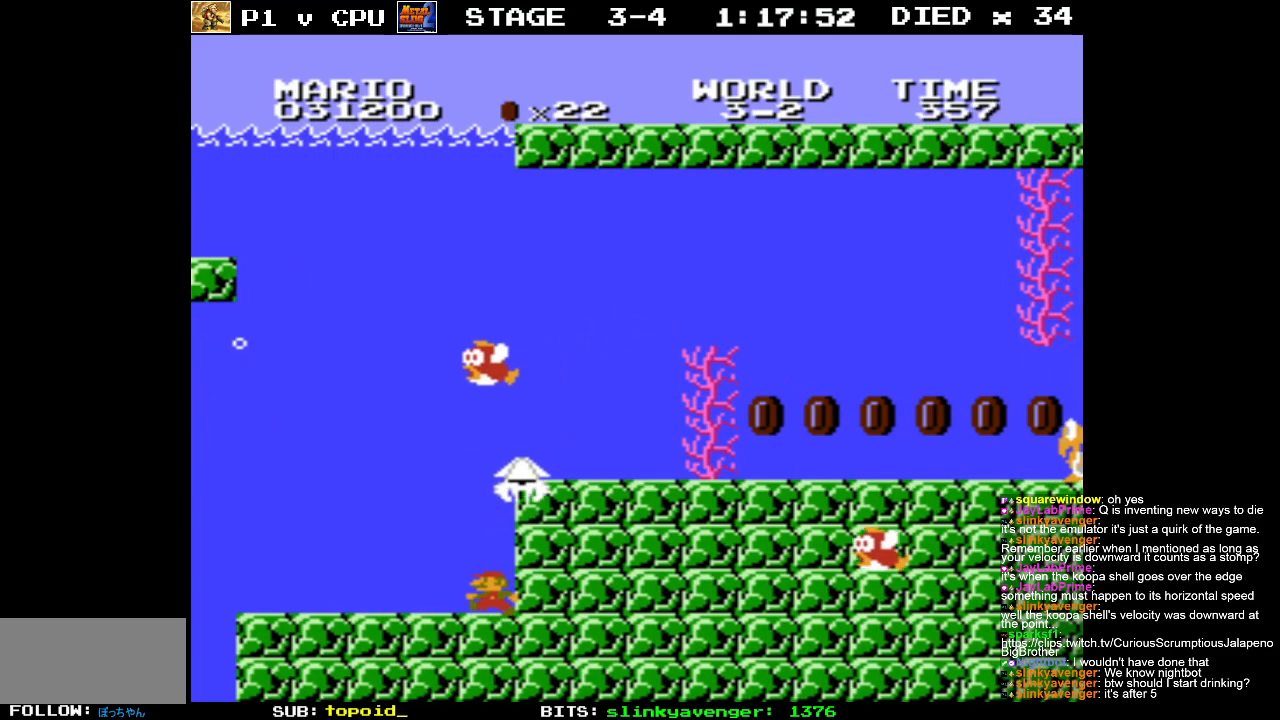
{"buttons": [], "events": [[150, "DPAD_LEFT", "up"], [317, "DPAD_RIGHT", "down"], [433, "DPAD_RIGHT", "up"]]}
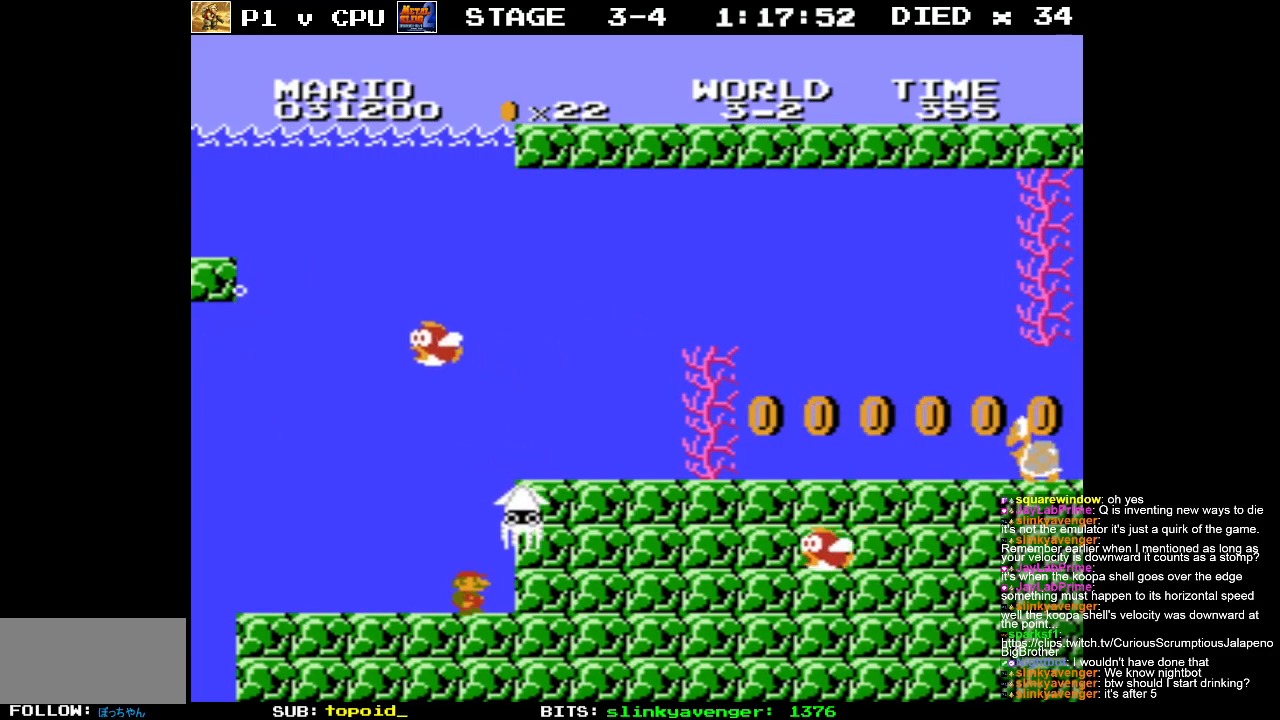
{"buttons": ["A"], "events": [[450, "A", "down"]]}
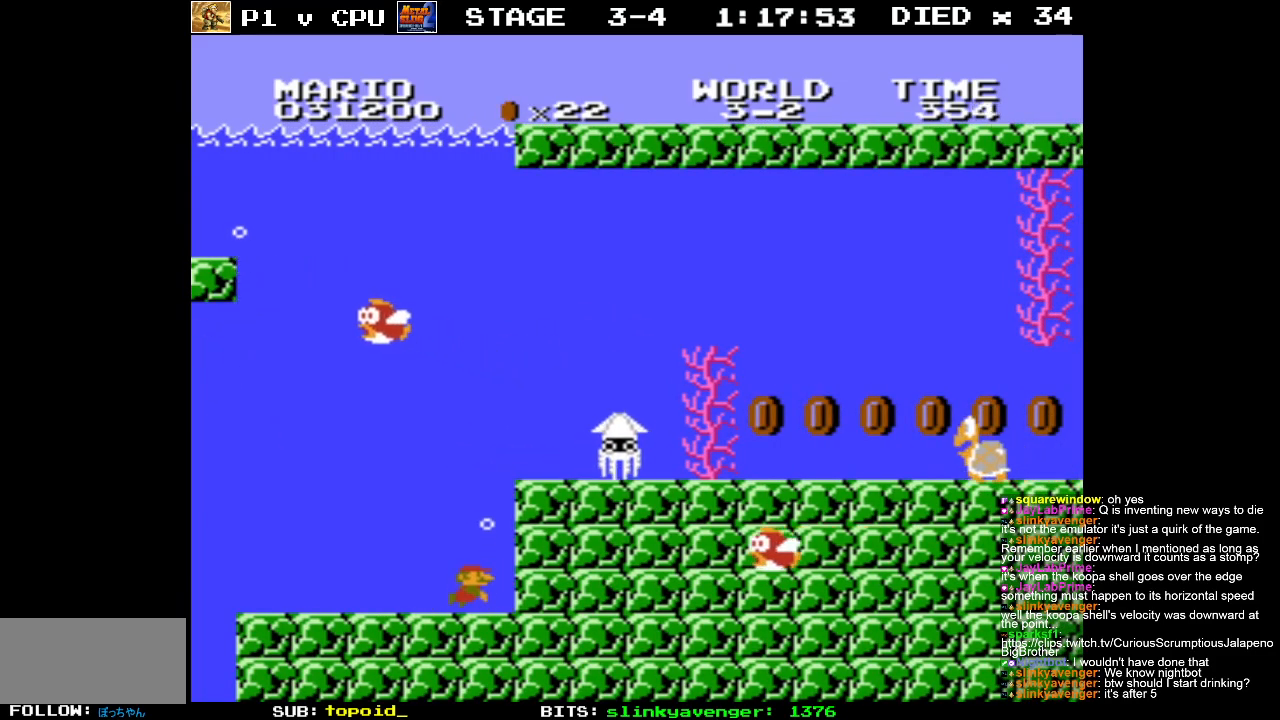
{"buttons": ["A"], "events": [[83, "A", "up"], [133, "A", "down"], [233, "A", "up"], [300, "A", "down"], [400, "A", "up"], [450, "A", "down"]]}
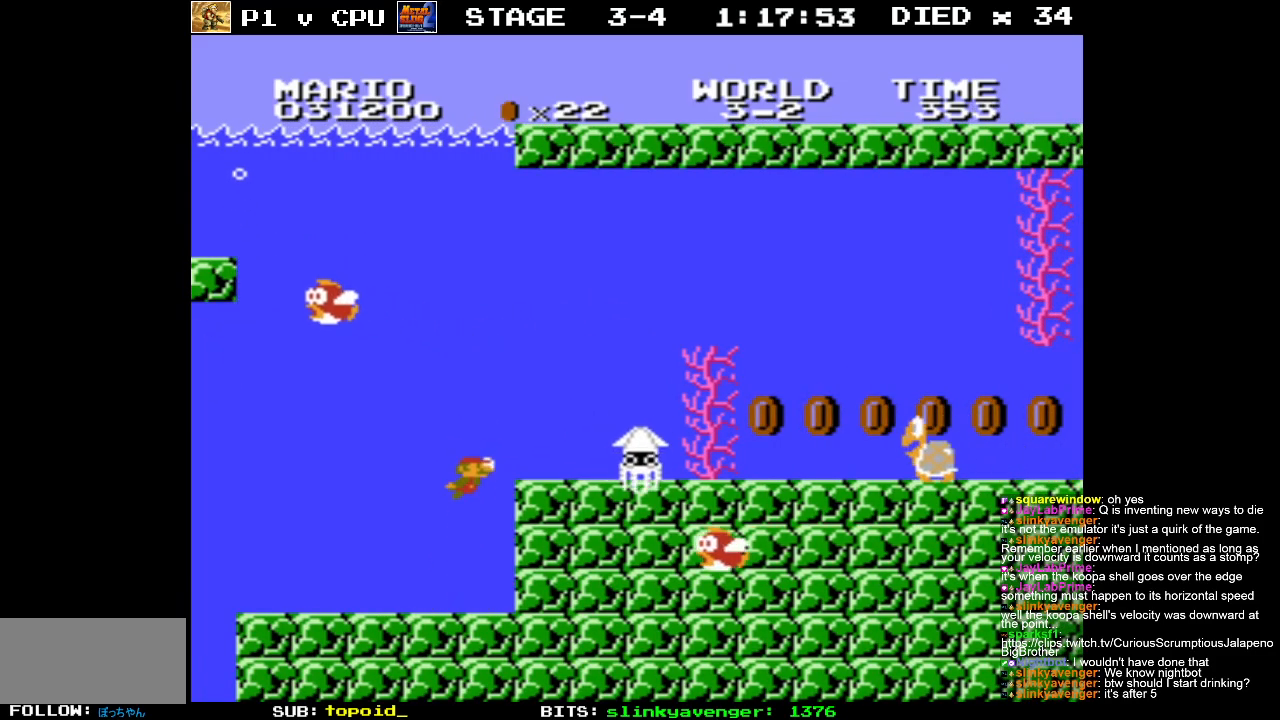
{"buttons": ["A", "DPAD_RIGHT"], "events": [[50, "A", "up"], [133, "A", "down"], [217, "A", "up"], [300, "A", "down"], [383, "A", "up"], [450, "DPAD_RIGHT", "down"], [467, "A", "down"]]}
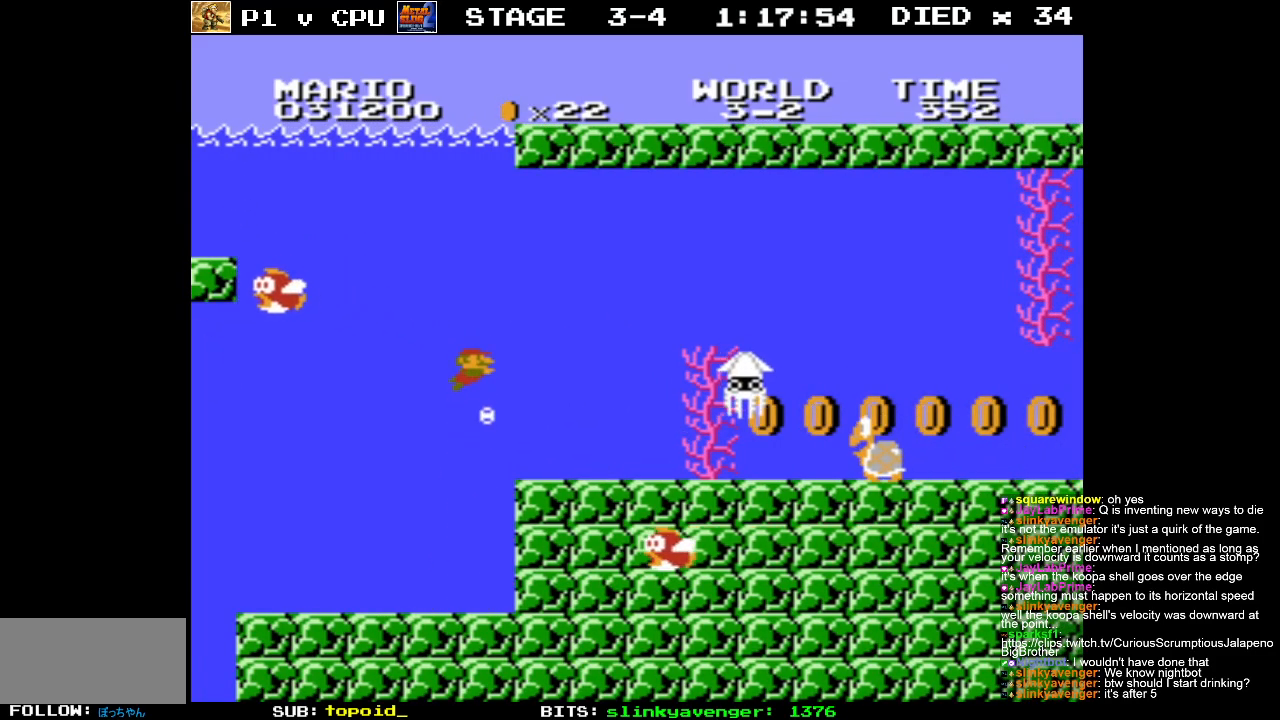
{"buttons": ["A", "DPAD_RIGHT"], "events": [[67, "A", "up"], [467, "A", "down"]]}
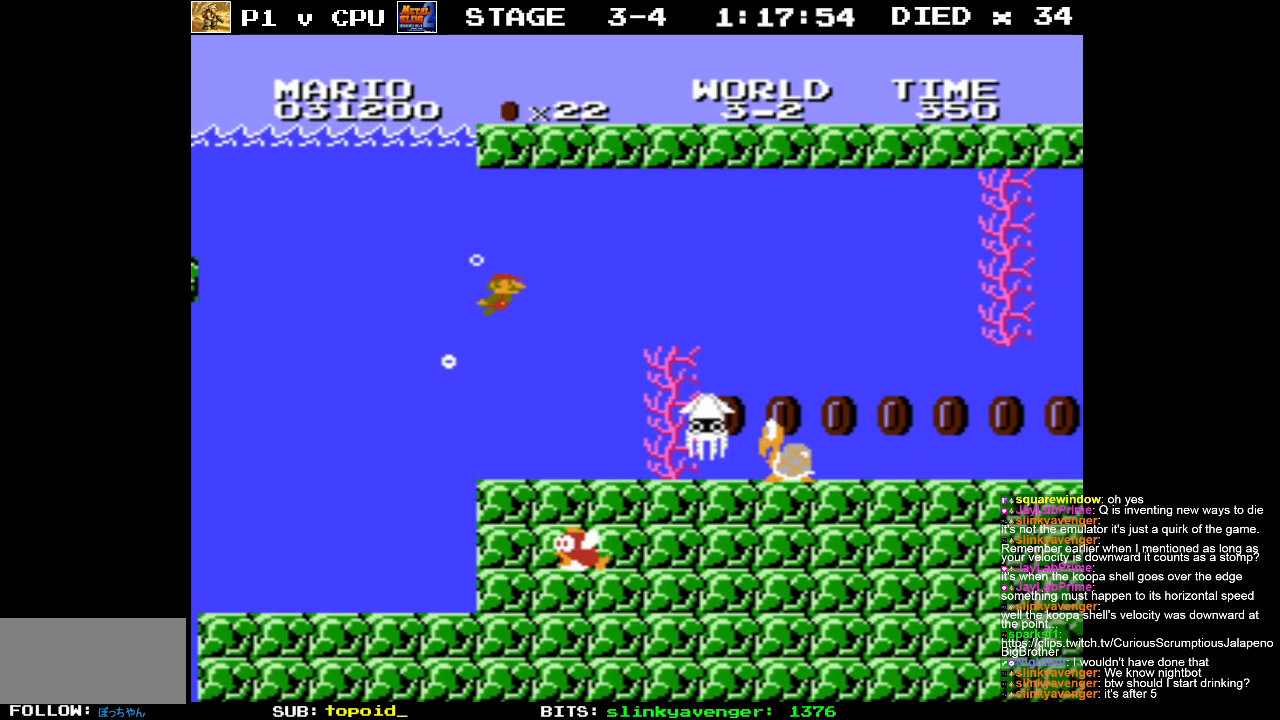
{"buttons": ["DPAD_RIGHT"], "events": [[67, "A", "up"], [150, "A", "down"], [267, "A", "up"]]}
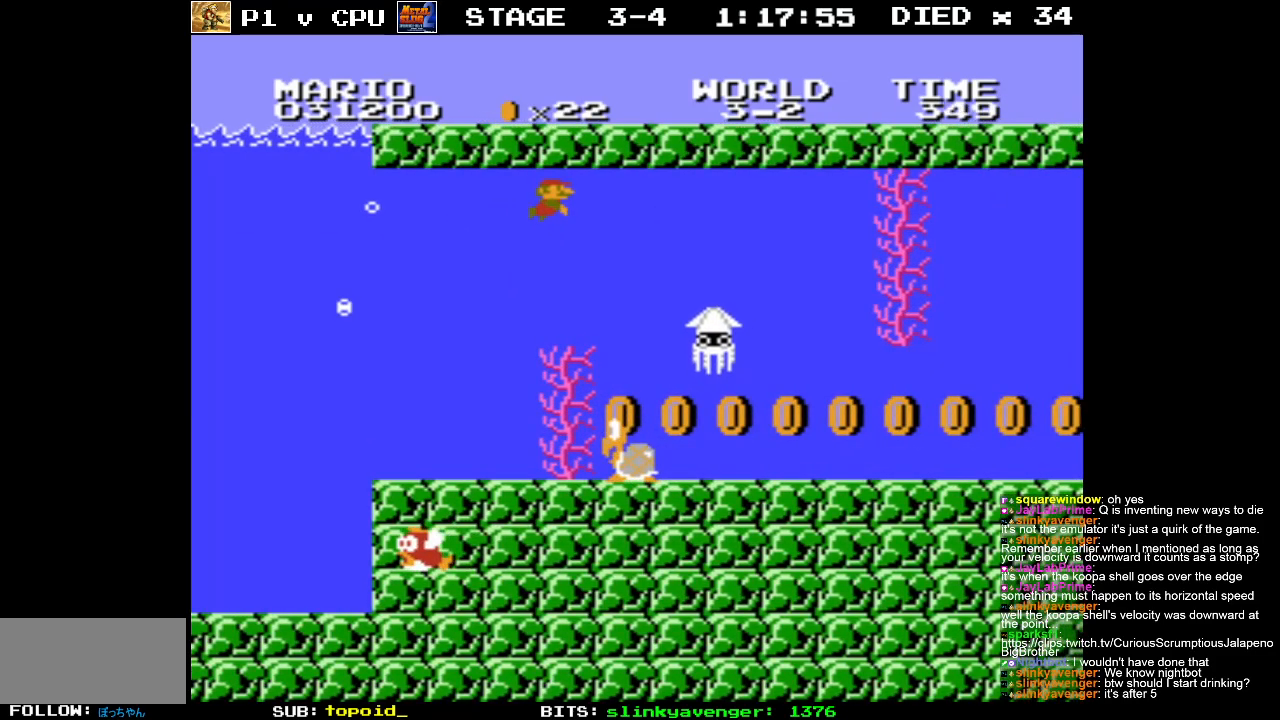
{"buttons": ["A", "DPAD_LEFT"], "events": [[150, "DPAD_RIGHT", "up"], [150, "DPAD_UP", "down"], [167, "DPAD_LEFT", "down"], [183, "DPAD_UP", "up"], [467, "A", "down"]]}
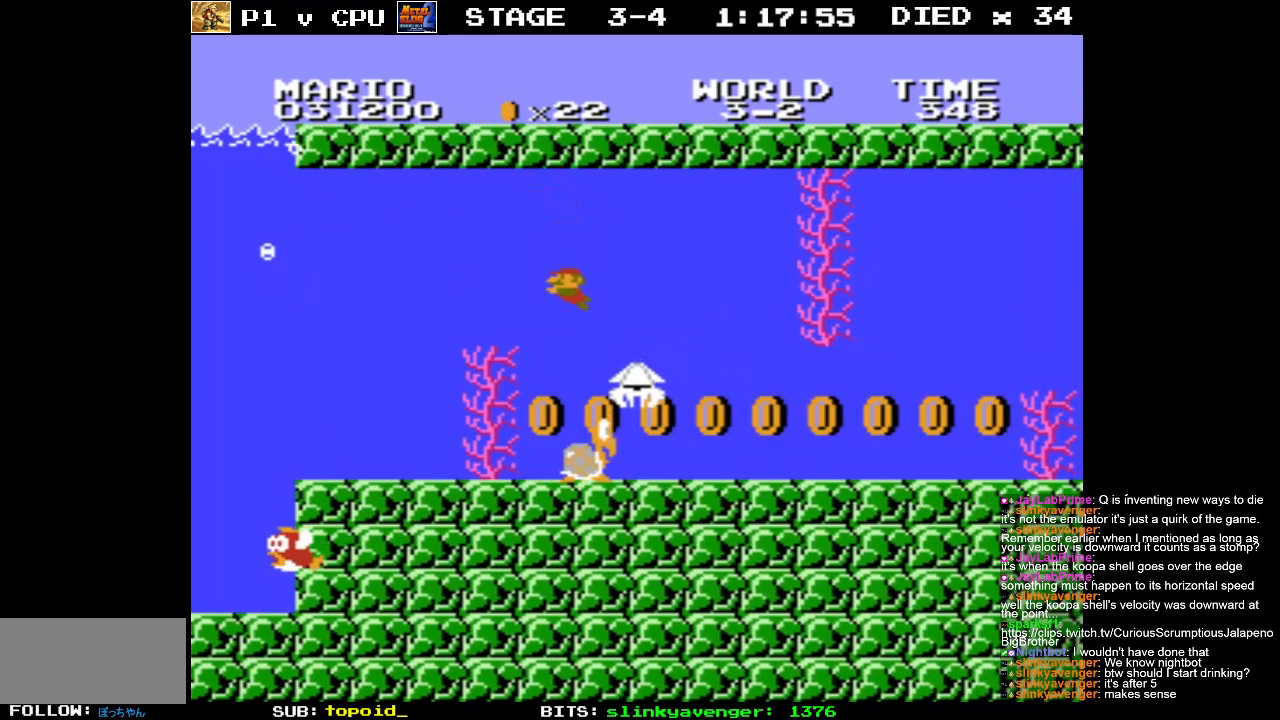
{"buttons": ["DPAD_UP"], "events": [[100, "A", "up"], [150, "A", "down"], [283, "A", "up"], [400, "A", "down"], [467, "DPAD_UP", "down"], [483, "DPAD_LEFT", "up"], [500, "A", "up"]]}
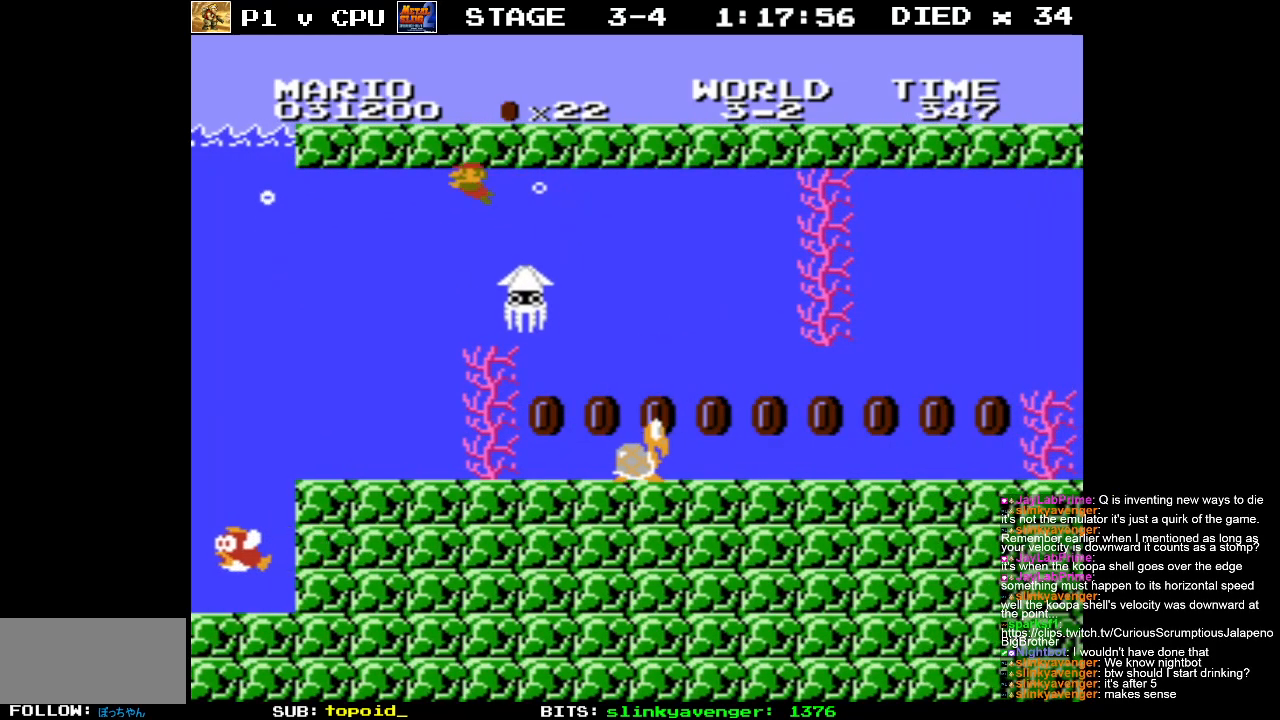
{"buttons": ["A", "DPAD_RIGHT"], "events": [[17, "DPAD_RIGHT", "down"], [33, "DPAD_UP", "up"], [83, "A", "down"], [200, "A", "up"], [267, "A", "down"], [383, "A", "up"], [450, "A", "down"]]}
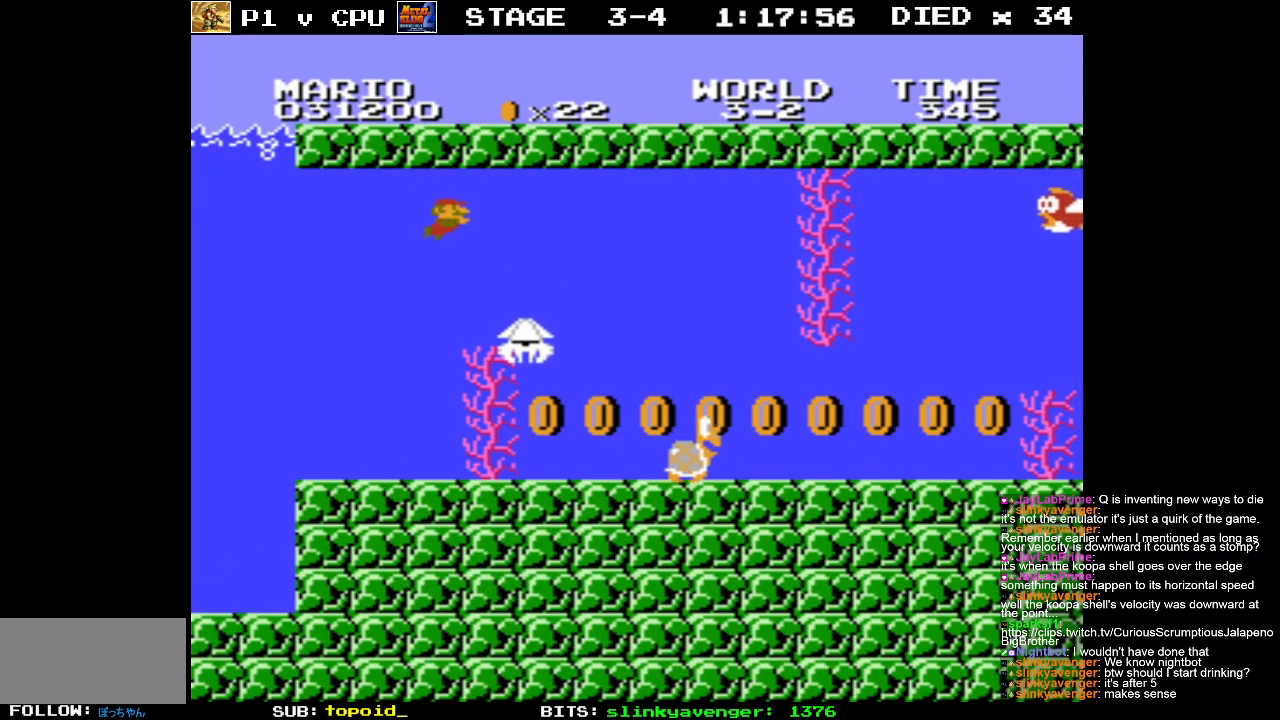
{"buttons": ["A", "DPAD_RIGHT"], "events": [[50, "A", "up"], [100, "A", "down"], [233, "A", "up"], [300, "A", "down"], [400, "A", "up"], [450, "A", "down"]]}
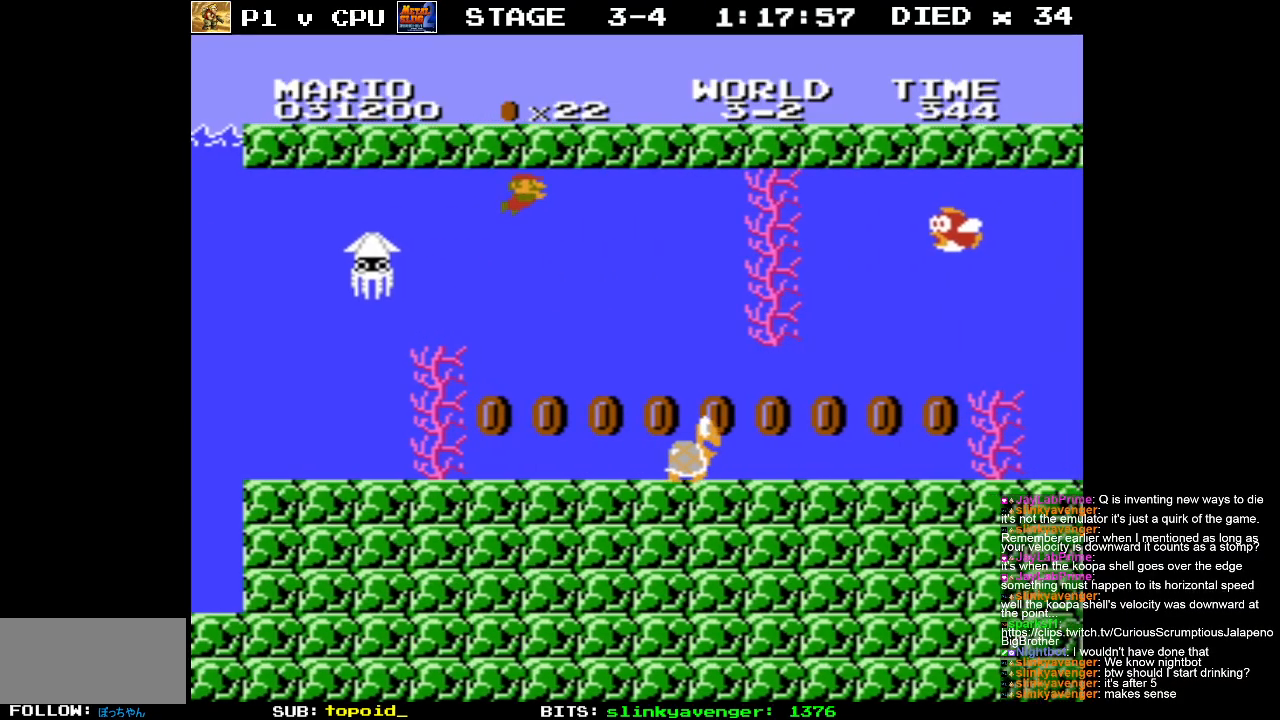
{"buttons": ["DPAD_LEFT"], "events": [[67, "A", "up"], [150, "DPAD_LEFT", "down"], [150, "DPAD_RIGHT", "up"], [150, "DPAD_UP", "down"], [183, "DPAD_UP", "up"]]}
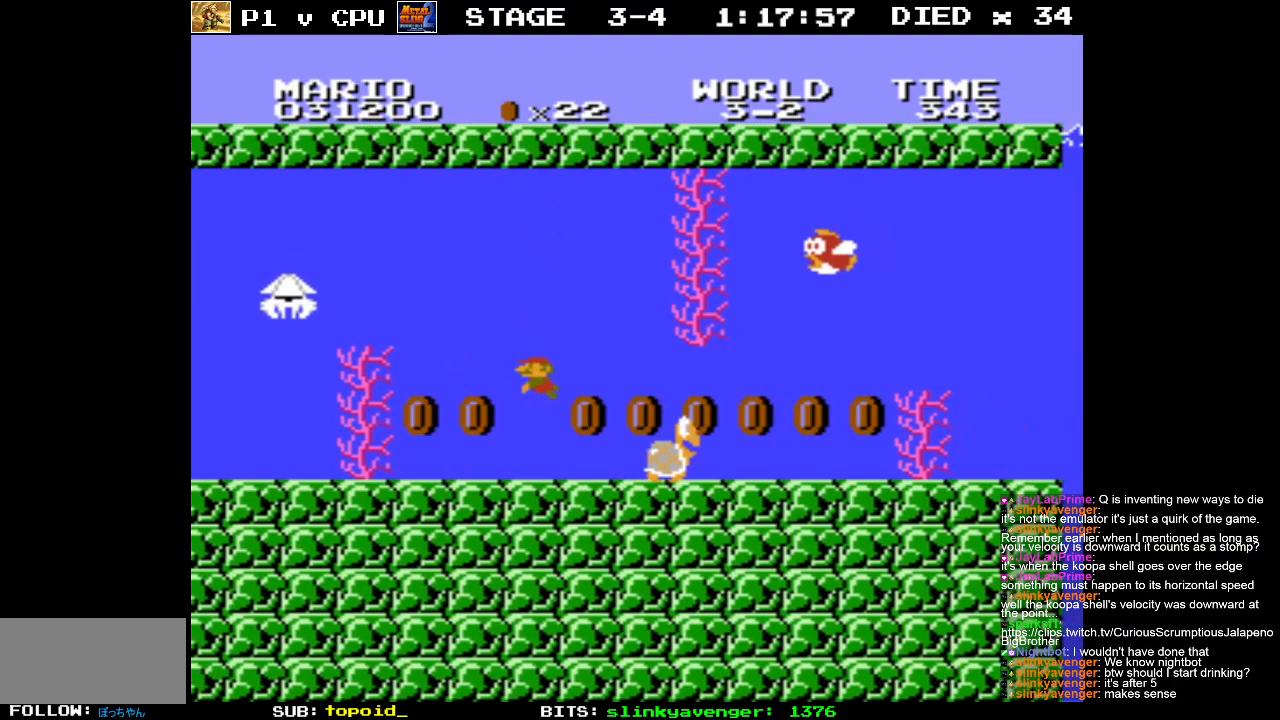
{"buttons": ["A", "DPAD_LEFT"], "events": [[467, "A", "down"]]}
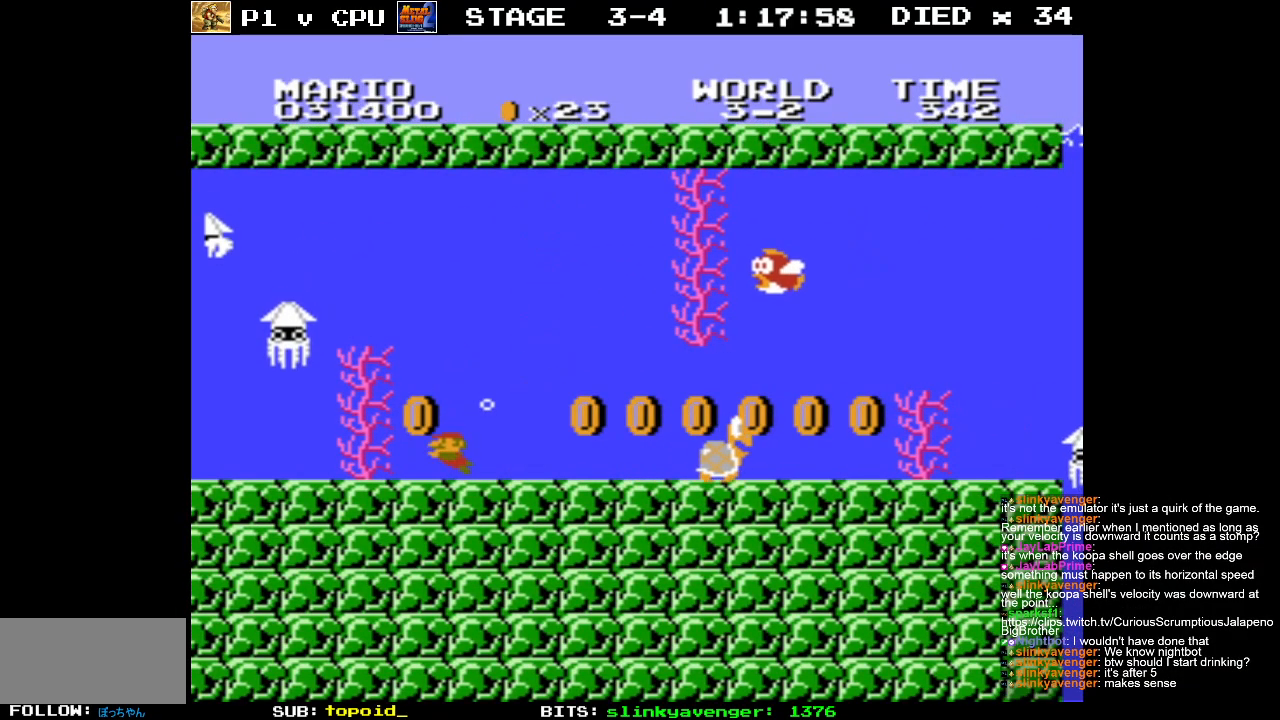
{"buttons": ["DPAD_RIGHT"], "events": [[33, "DPAD_UP", "down"], [50, "A", "up"], [67, "DPAD_LEFT", "up"], [67, "DPAD_RIGHT", "down"], [67, "DPAD_UP", "up"]]}
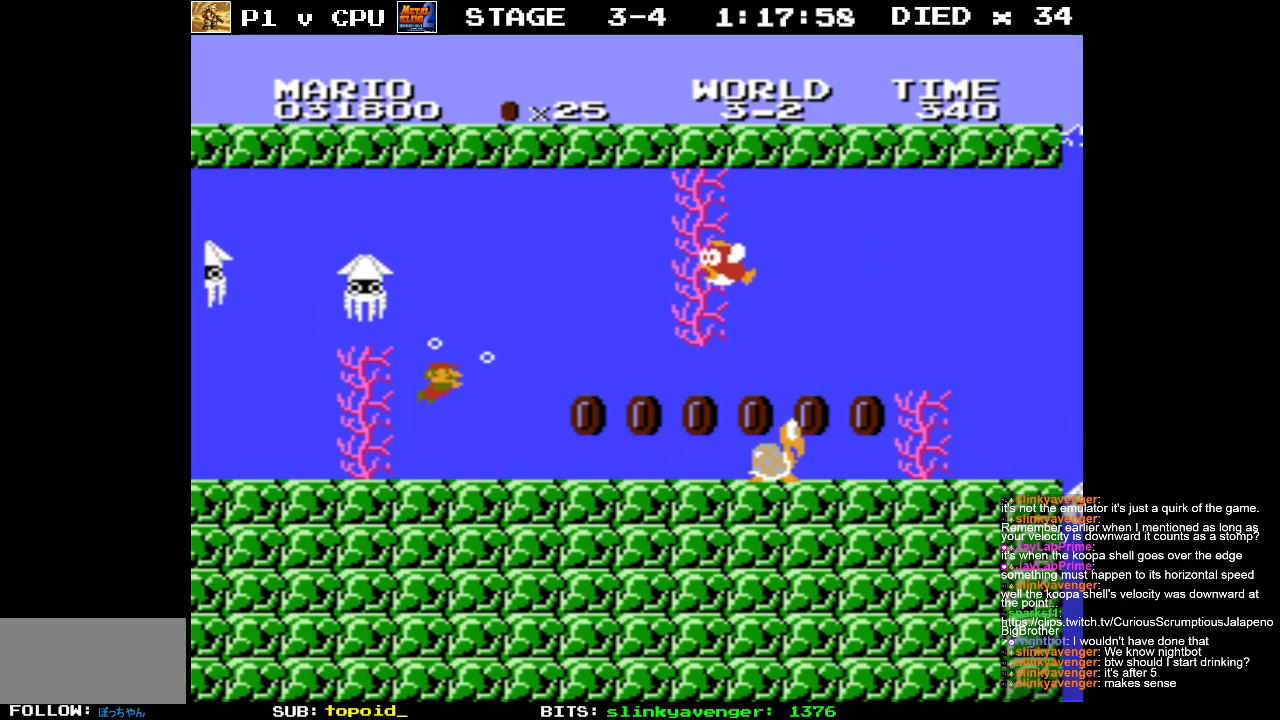
{"buttons": ["DPAD_RIGHT"], "events": []}
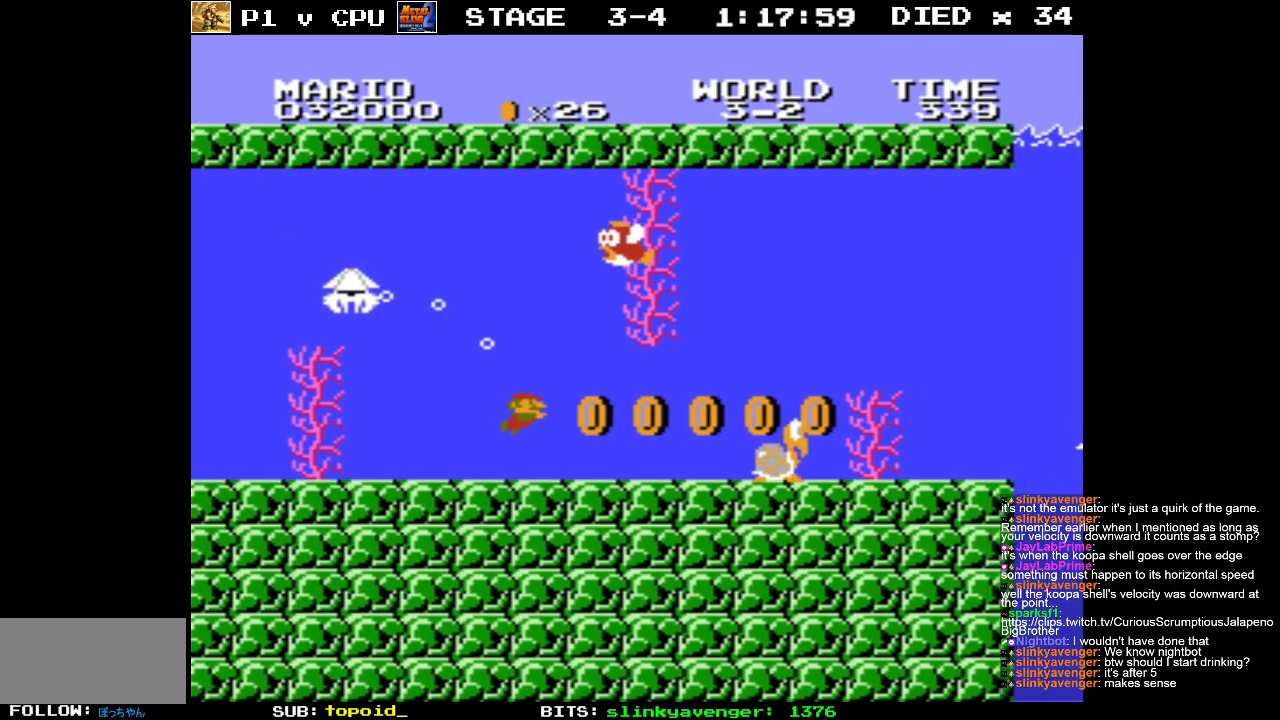
{"buttons": ["DPAD_RIGHT"], "events": [[317, "A", "down"], [383, "A", "up"]]}
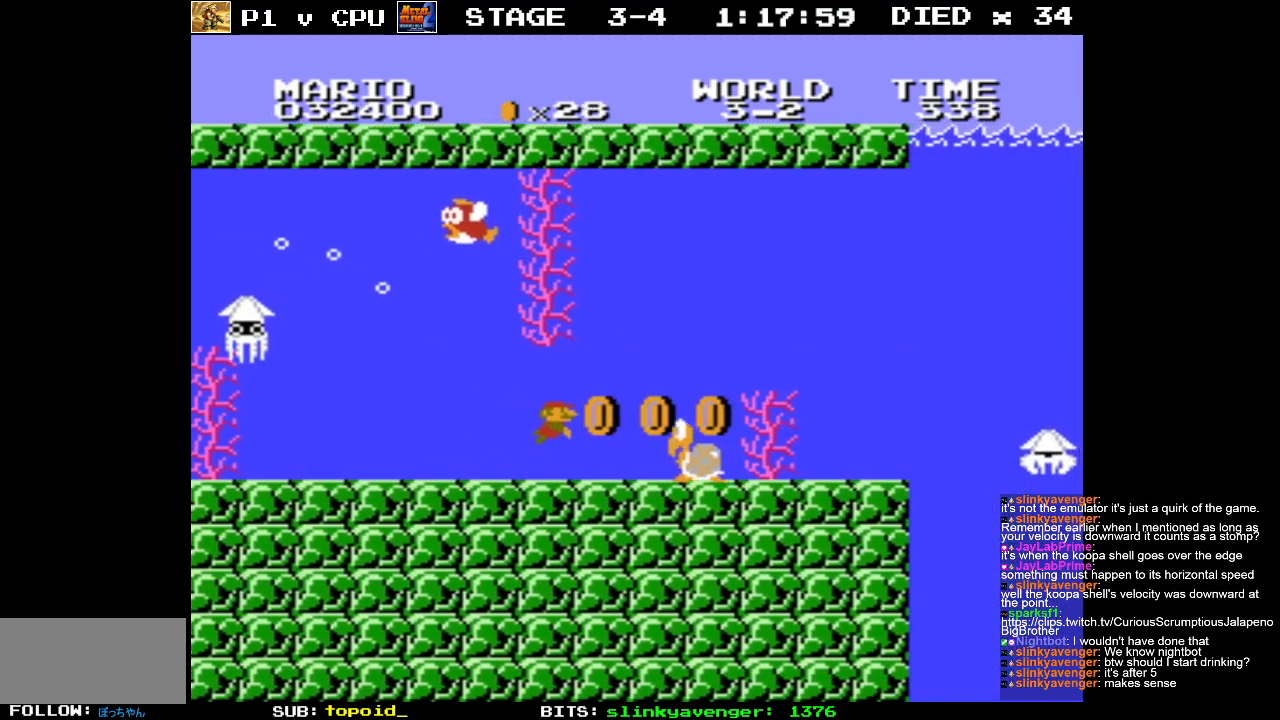
{"buttons": ["DPAD_RIGHT"], "events": [[133, "A", "down"], [233, "A", "up"], [283, "A", "down"], [367, "A", "up"]]}
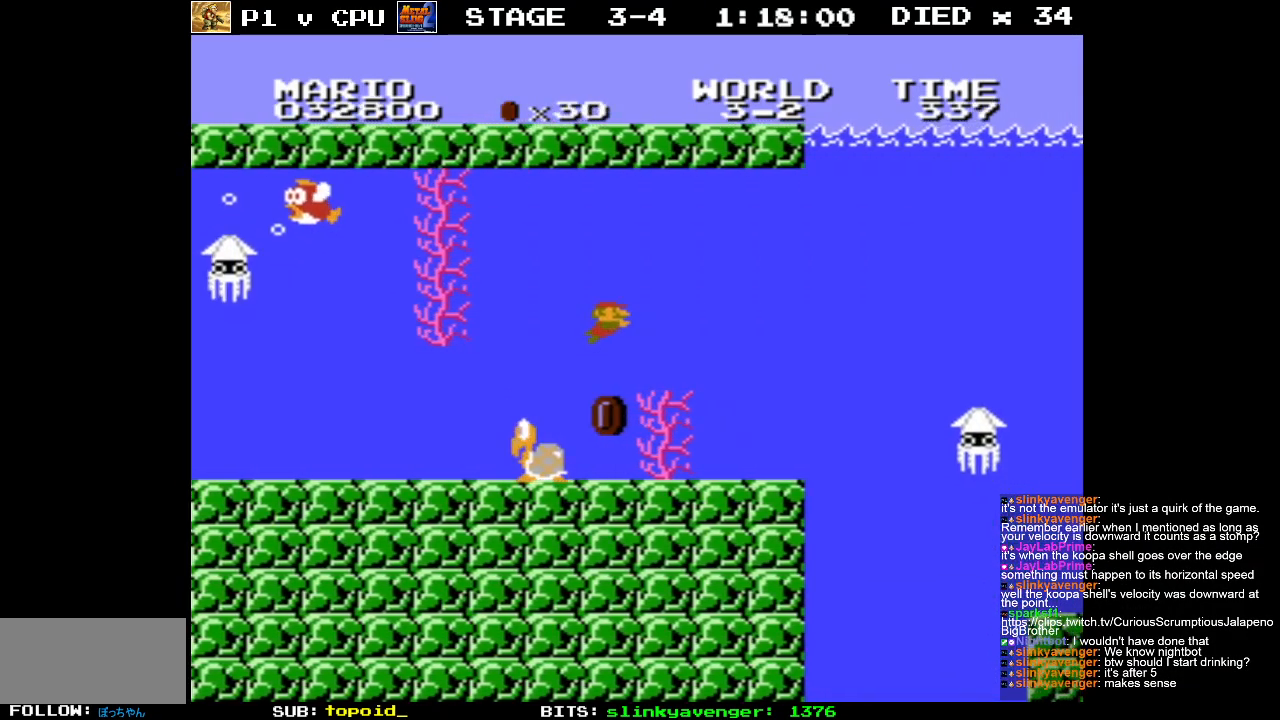
{"buttons": ["DPAD_RIGHT"], "events": []}
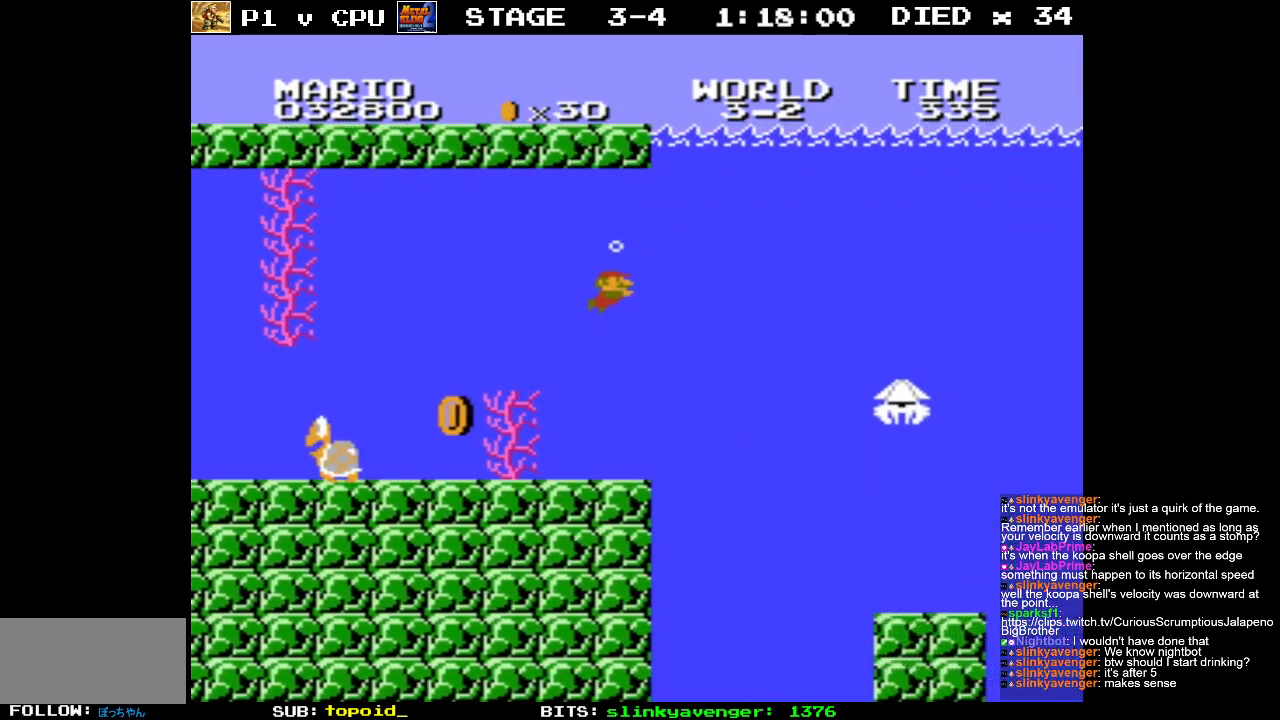
{"buttons": ["DPAD_RIGHT"], "events": [[83, "A", "down"], [217, "A", "up"]]}
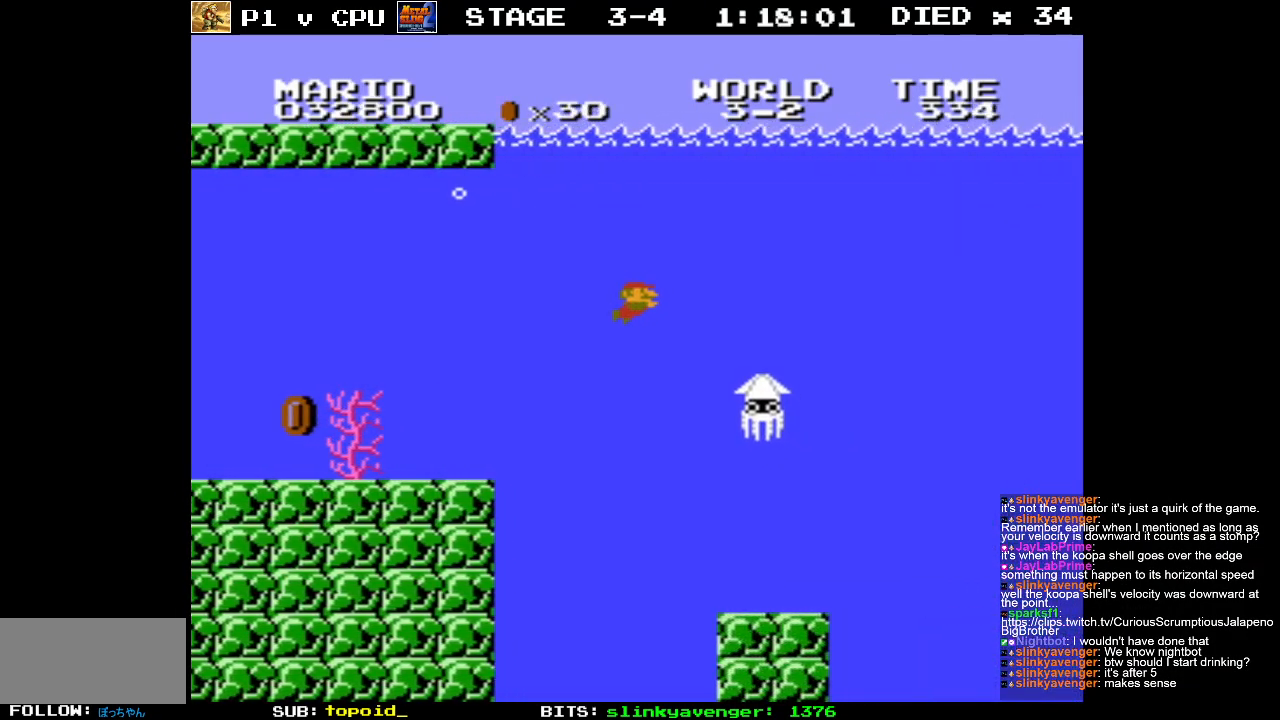
{"buttons": ["A", "DPAD_RIGHT"], "events": [[100, "A", "down"], [233, "A", "up"], [283, "A", "down"], [400, "A", "up"], [450, "A", "down"]]}
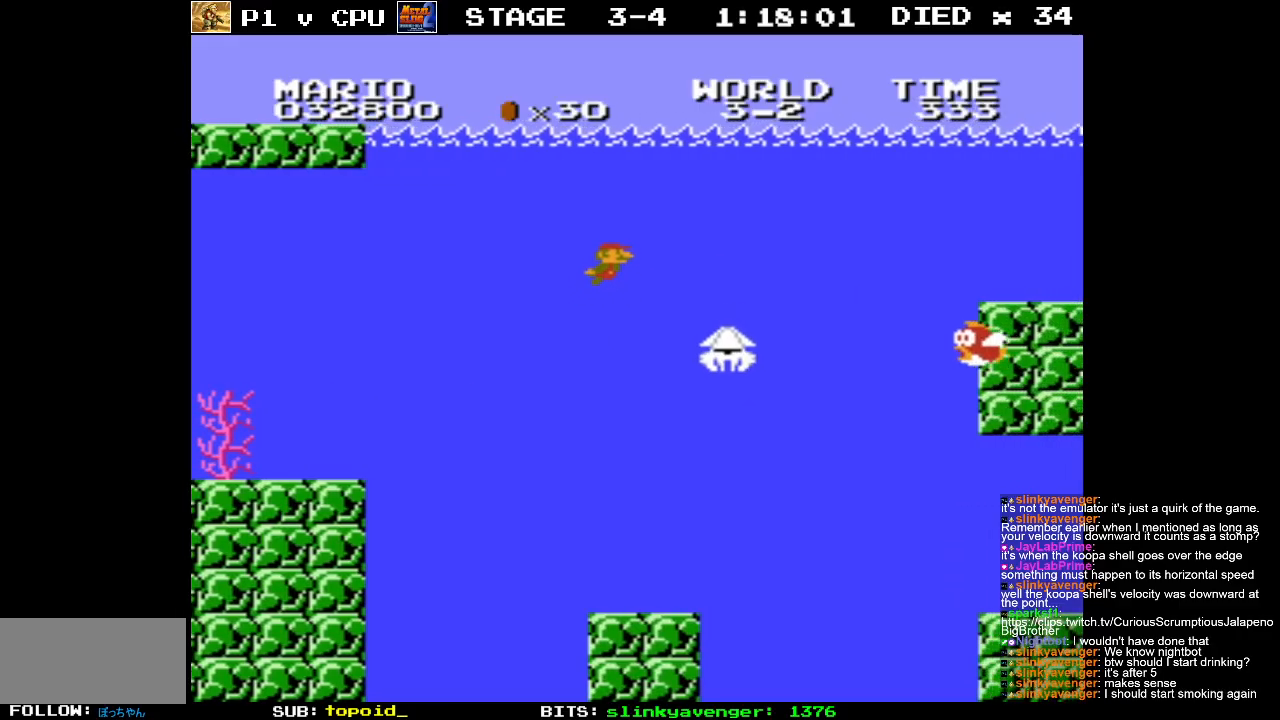
{"buttons": ["DPAD_RIGHT"], "events": [[50, "A", "up"], [133, "A", "down"], [233, "A", "up"], [333, "A", "down"], [433, "A", "up"]]}
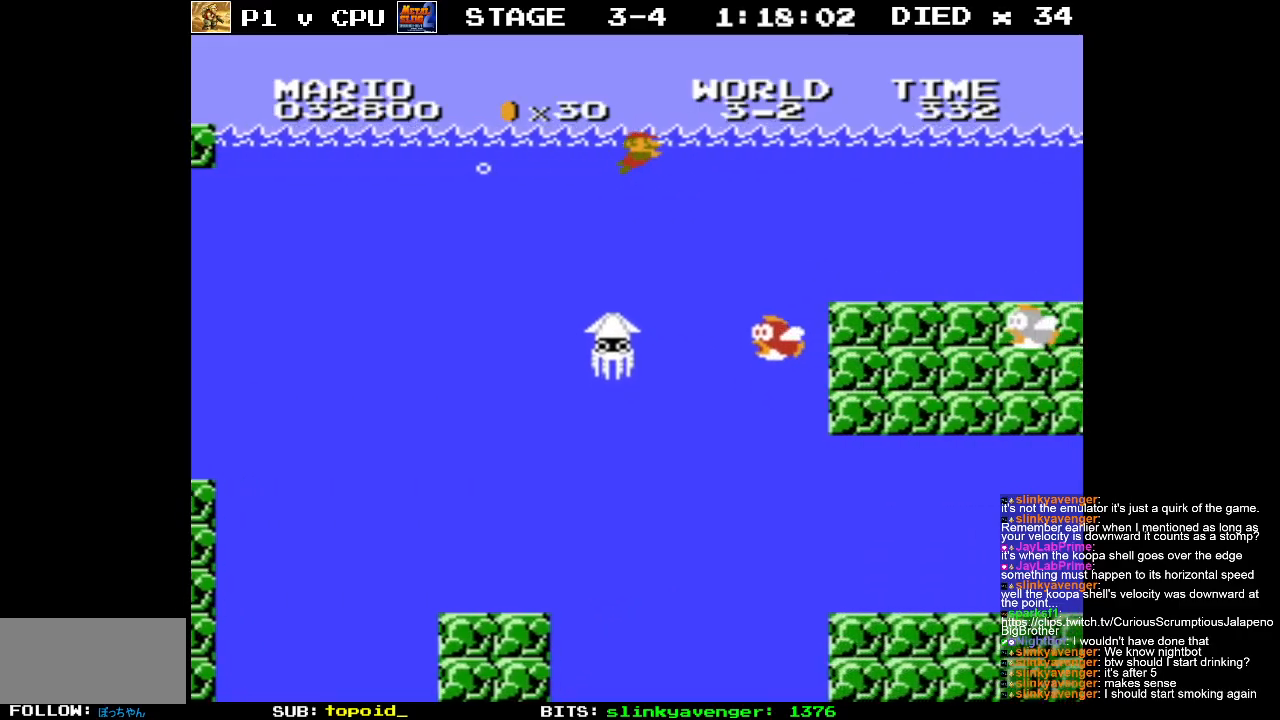
{"buttons": ["DPAD_RIGHT"], "events": [[167, "A", "down"], [267, "A", "up"], [300, "A", "down"], [433, "A", "up"]]}
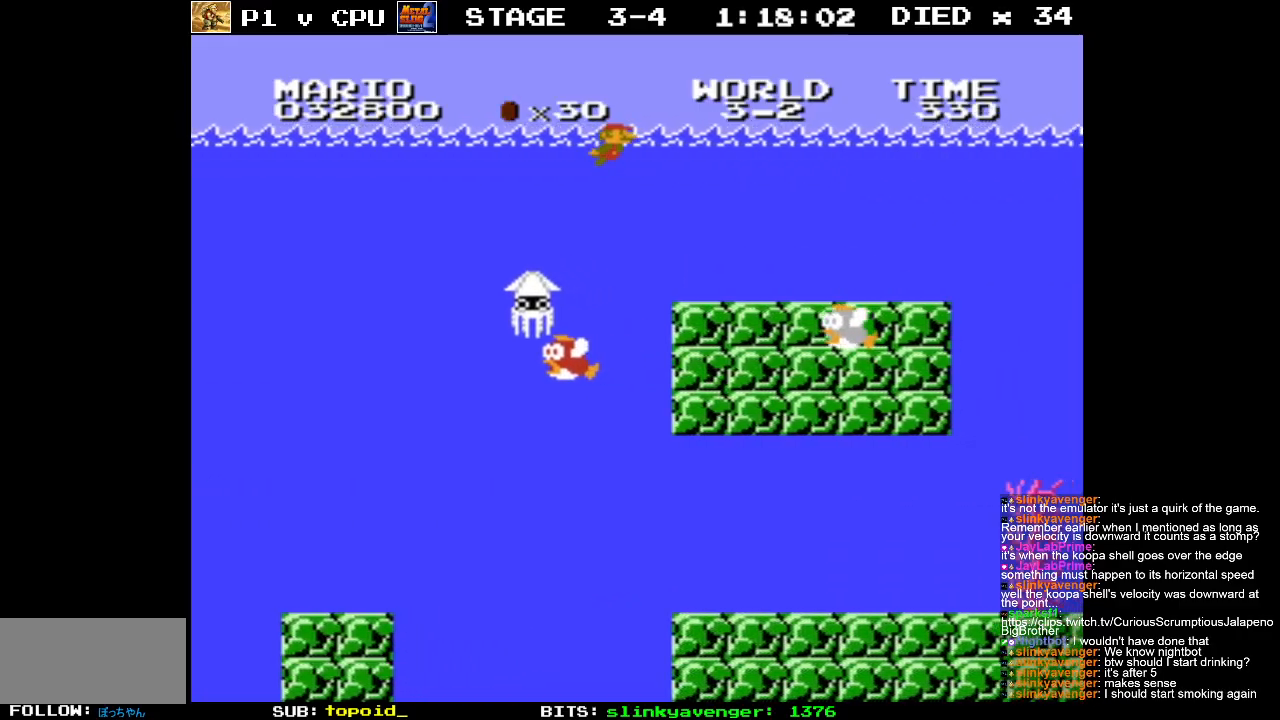
{"buttons": ["A", "DPAD_RIGHT"], "events": [[250, "A", "down"], [367, "A", "up"], [433, "A", "down"]]}
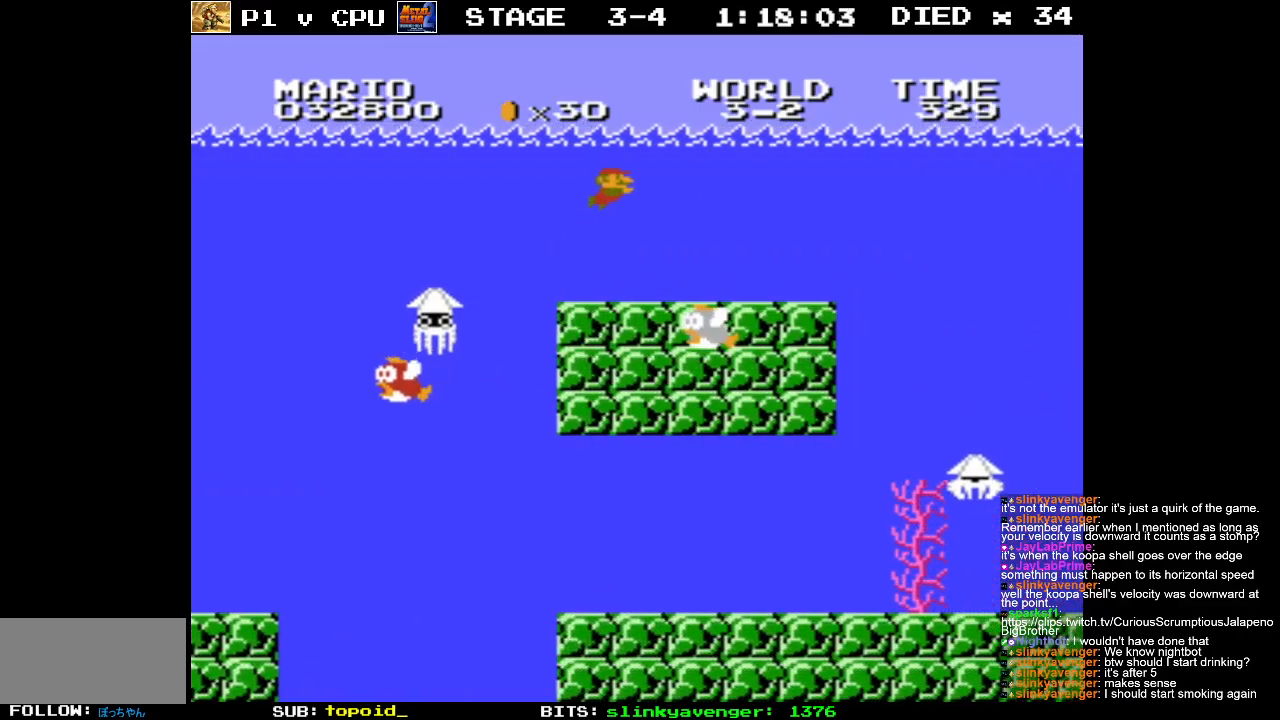
{"buttons": ["A", "DPAD_RIGHT"], "events": [[33, "A", "up"], [250, "A", "down"], [383, "A", "up"], [483, "A", "down"]]}
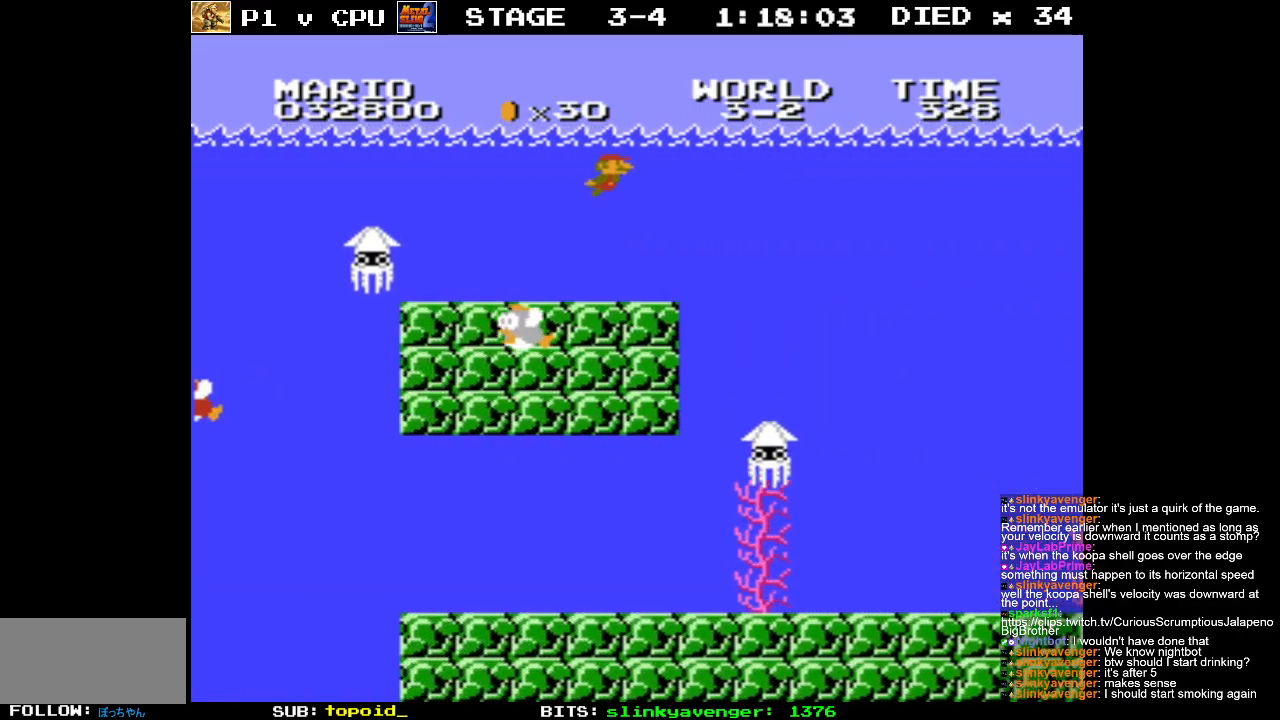
{"buttons": ["DPAD_RIGHT"], "events": [[83, "A", "up"]]}
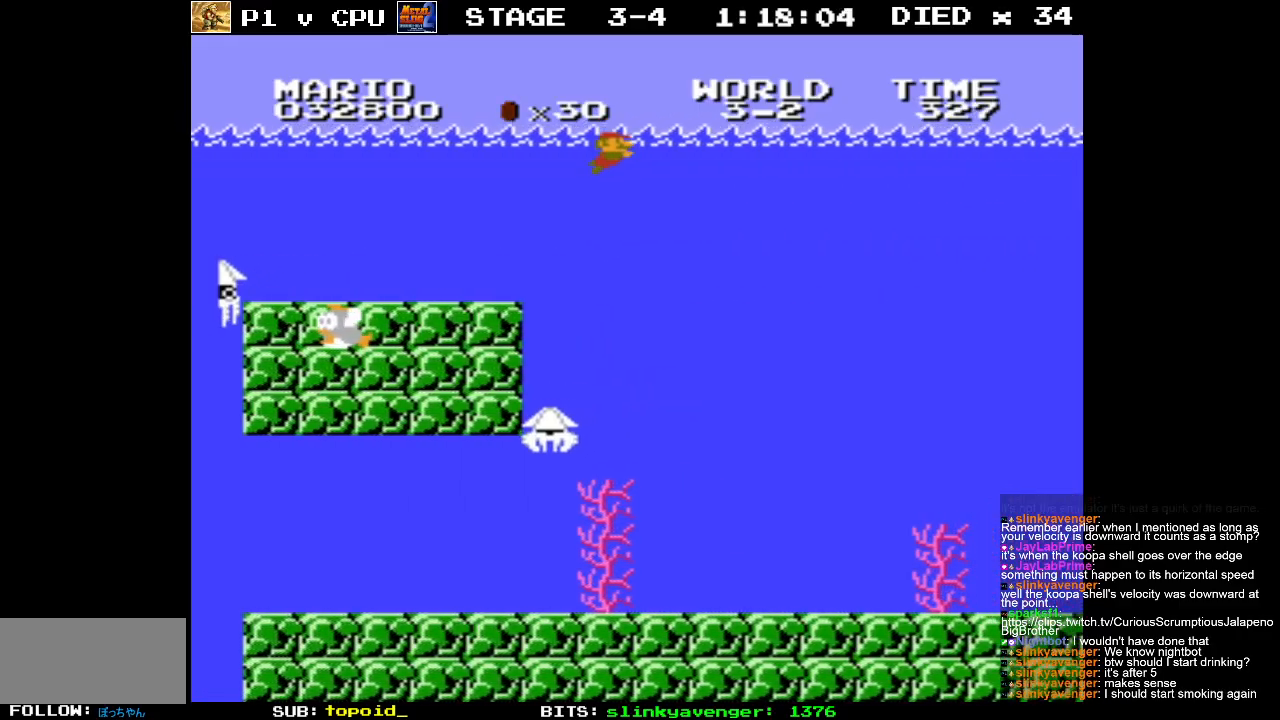
{"buttons": ["DPAD_RIGHT"], "events": [[117, "A", "down"], [217, "A", "up"]]}